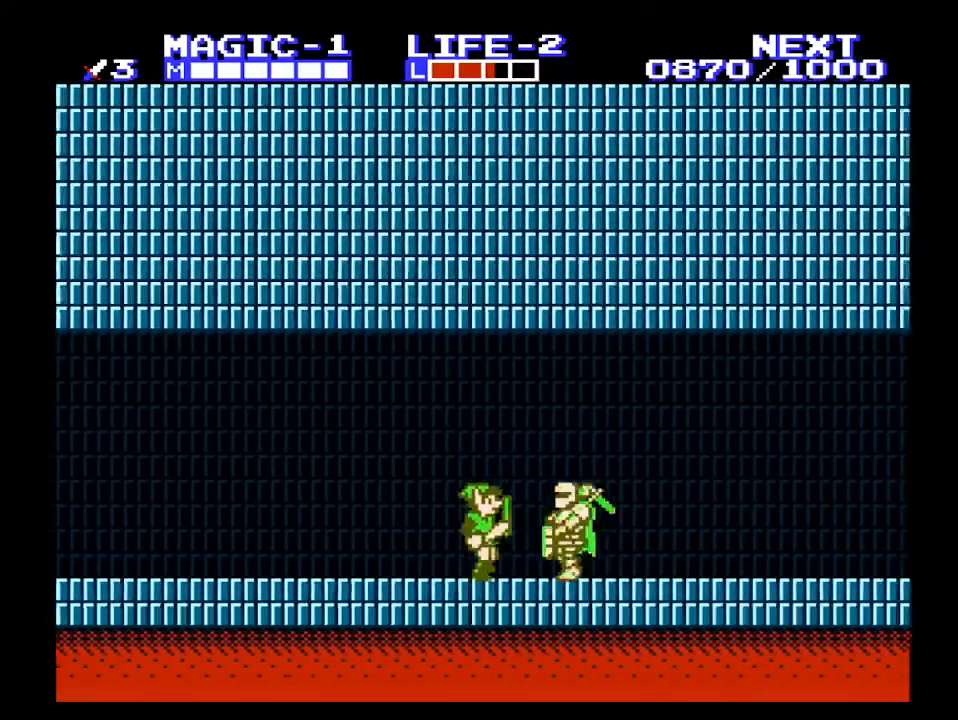
Gameplay with a controller (Nintendo layout); each line is a JSON object with the inputs held at the frame after it. "events" lists button and stick changes between this image and that frame as [ms after this image, input, new state], when the widget could be followed in between. Not read: L3 R3.
{"buttons": ["DPAD_RIGHT"], "events": [[67, "B", "up"], [133, "A", "down"], [367, "A", "up"]]}
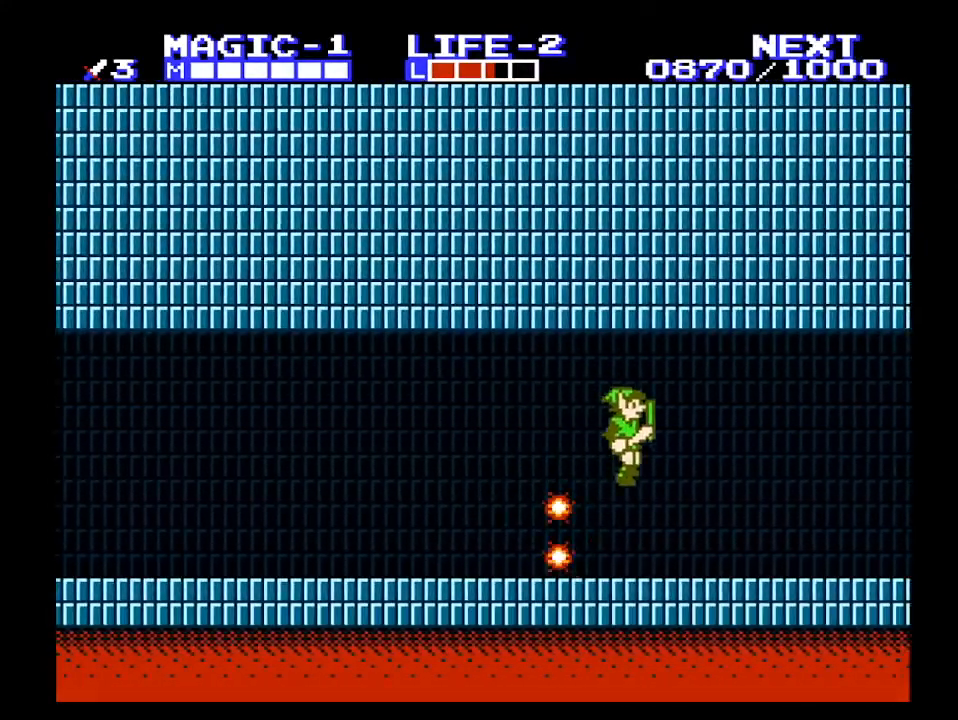
{"buttons": ["DPAD_RIGHT"], "events": []}
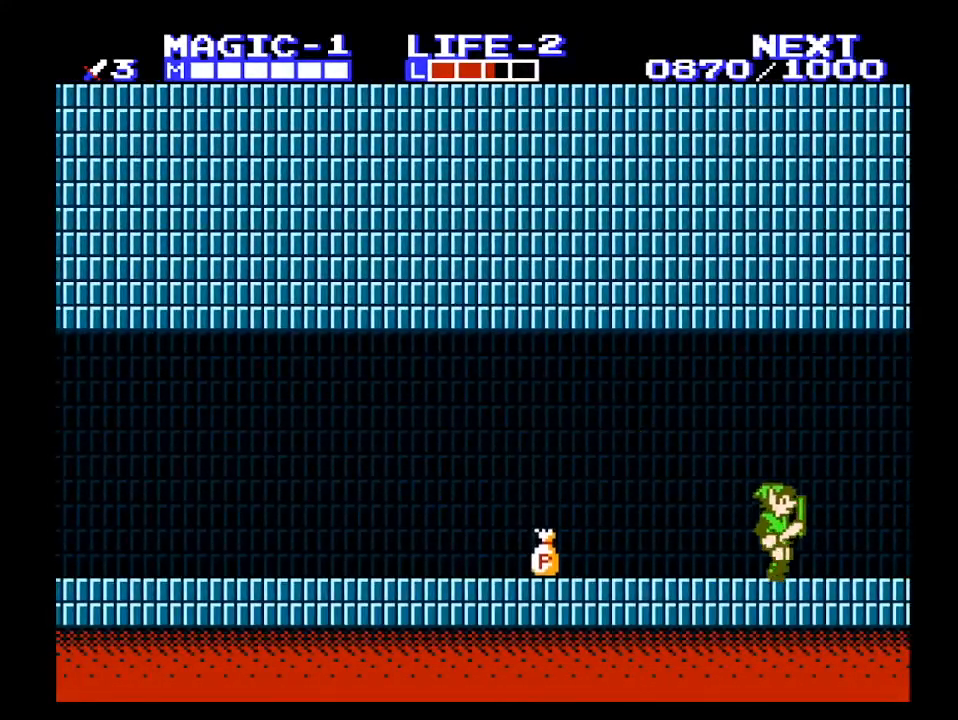
{"buttons": ["DPAD_LEFT"], "events": [[100, "DPAD_RIGHT", "up"], [133, "DPAD_LEFT", "down"]]}
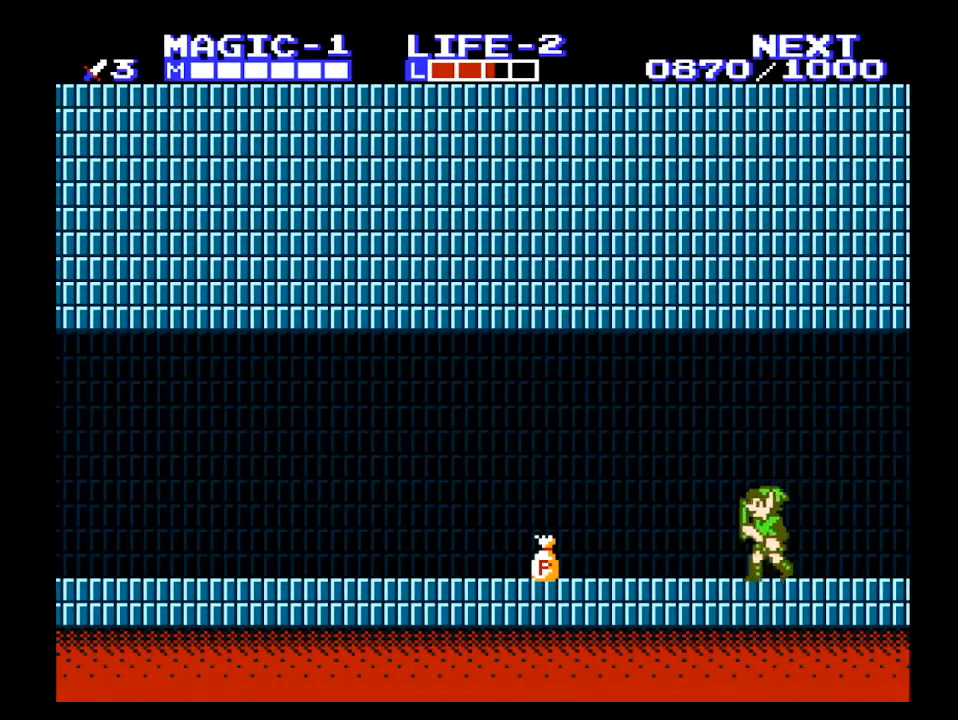
{"buttons": ["DPAD_LEFT"], "events": []}
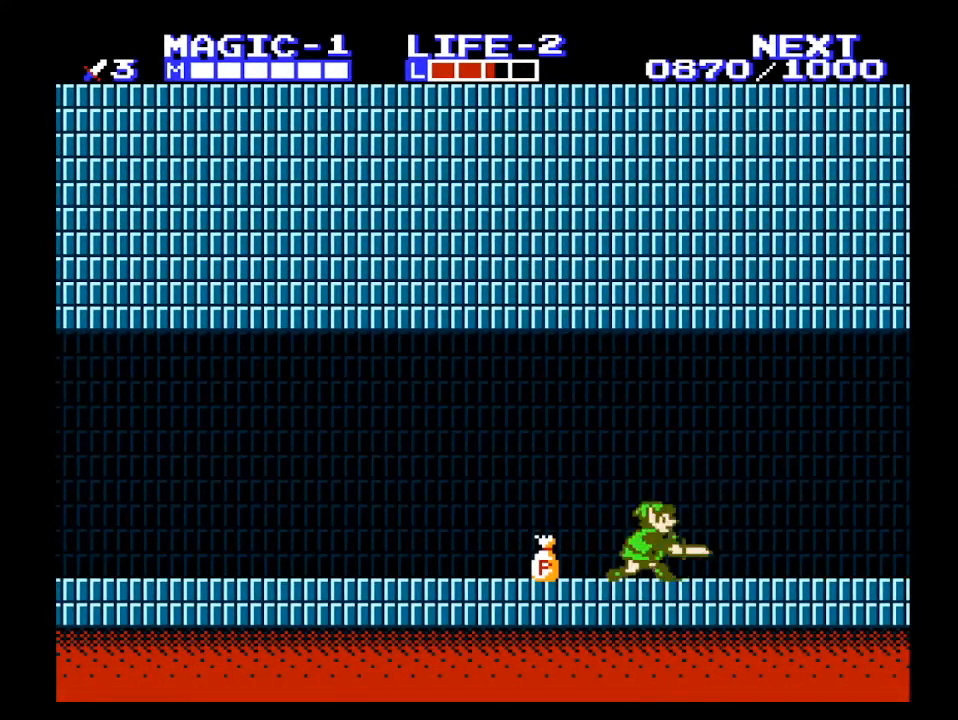
{"buttons": ["DPAD_DOWN", "DPAD_LEFT"], "events": [[33, "DPAD_DOWN", "down"], [67, "B", "down"], [67, "DPAD_LEFT", "up"], [100, "B", "up"], [100, "DPAD_RIGHT", "down"], [133, "A", "down"], [133, "DPAD_DOWN", "up"], [233, "DPAD_DOWN", "down"], [233, "DPAD_RIGHT", "up"], [300, "DPAD_DOWN", "up"], [300, "DPAD_LEFT", "down"], [400, "DPAD_DOWN", "down"], [433, "A", "up"]]}
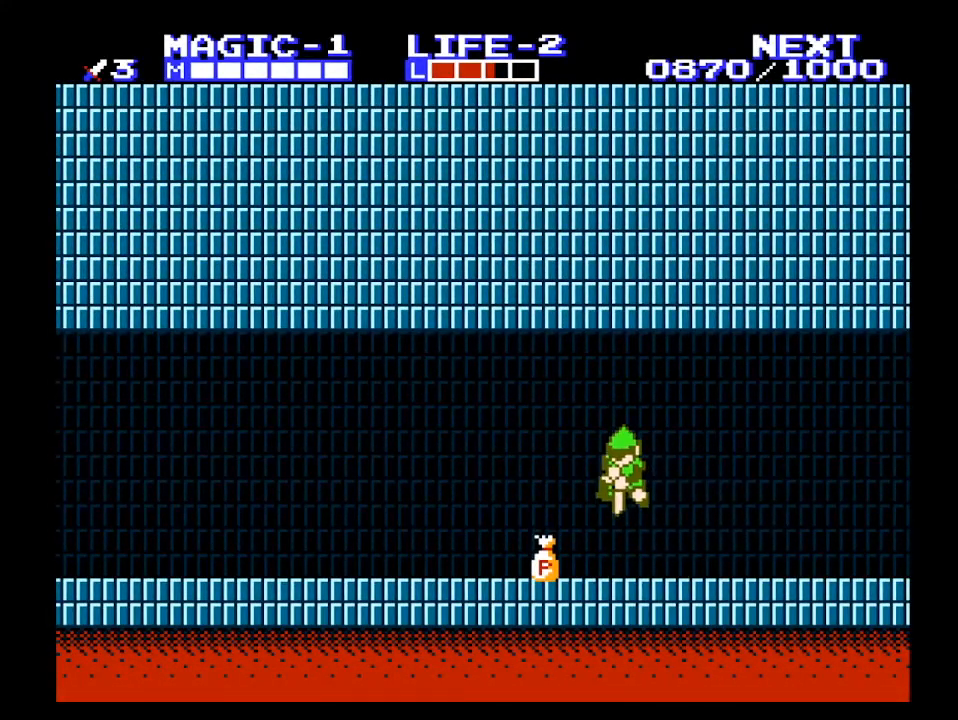
{"buttons": ["A", "DPAD_RIGHT"], "events": [[67, "DPAD_LEFT", "up"], [200, "B", "down"], [233, "B", "up"], [233, "DPAD_DOWN", "up"], [233, "DPAD_RIGHT", "down"], [300, "A", "down"]]}
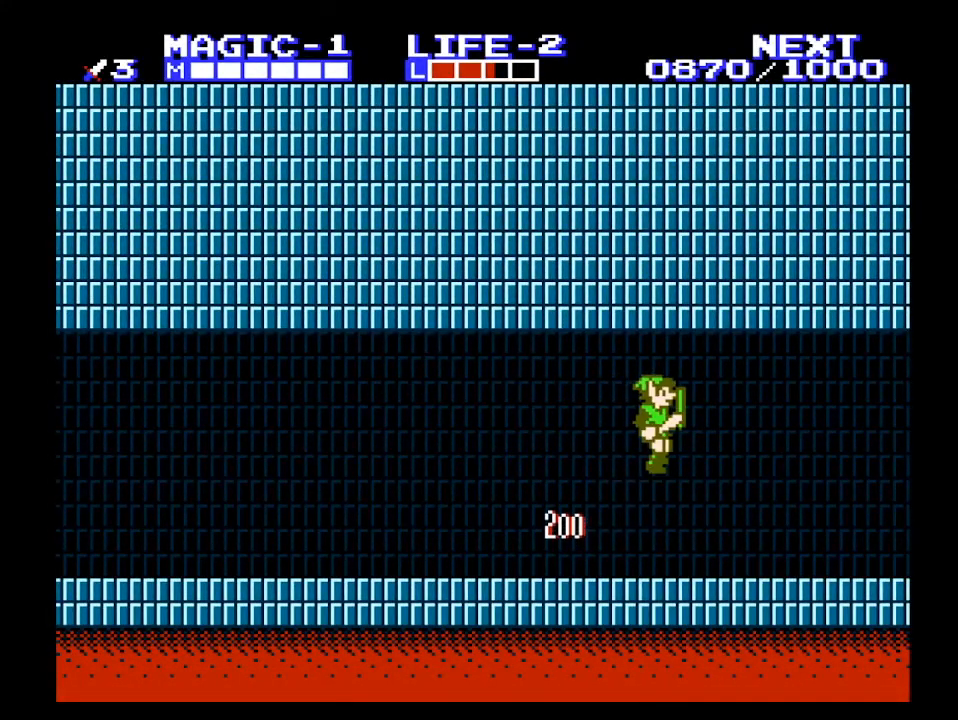
{"buttons": ["DPAD_RIGHT"], "events": [[233, "A", "up"]]}
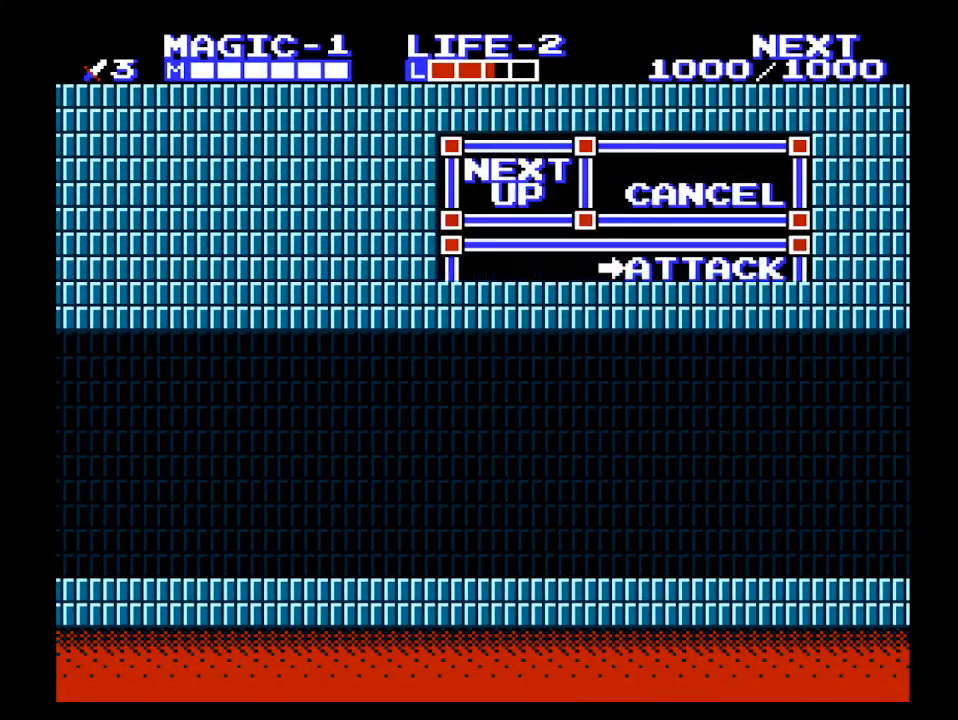
{"buttons": [], "events": [[267, "DPAD_RIGHT", "up"], [367, "START", "down"], [500, "START", "up"]]}
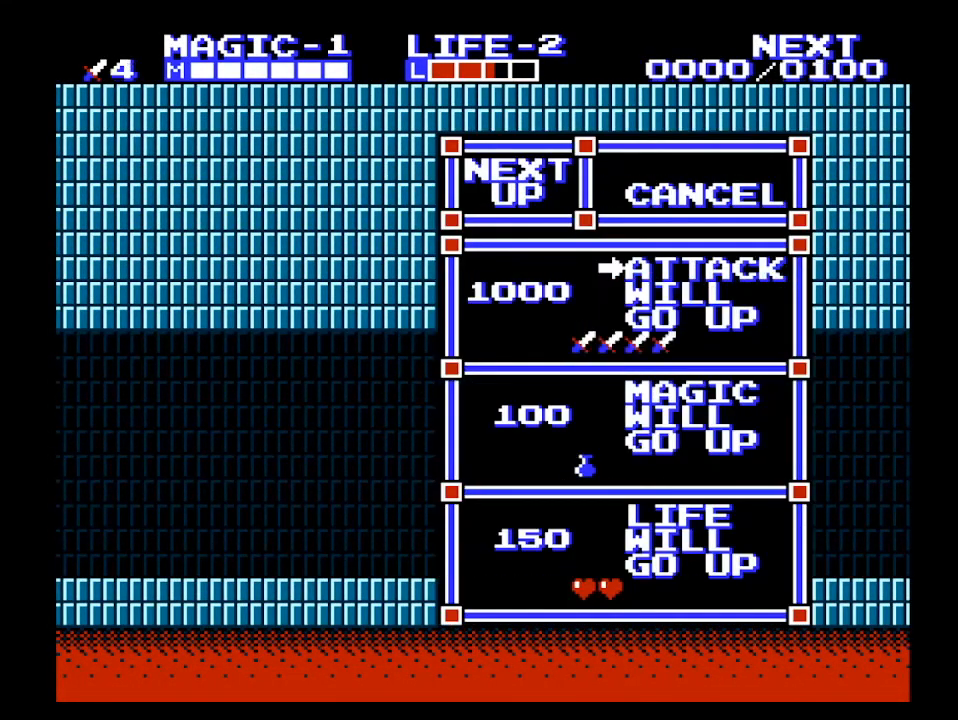
{"buttons": ["DPAD_RIGHT"], "events": [[167, "DPAD_RIGHT", "down"]]}
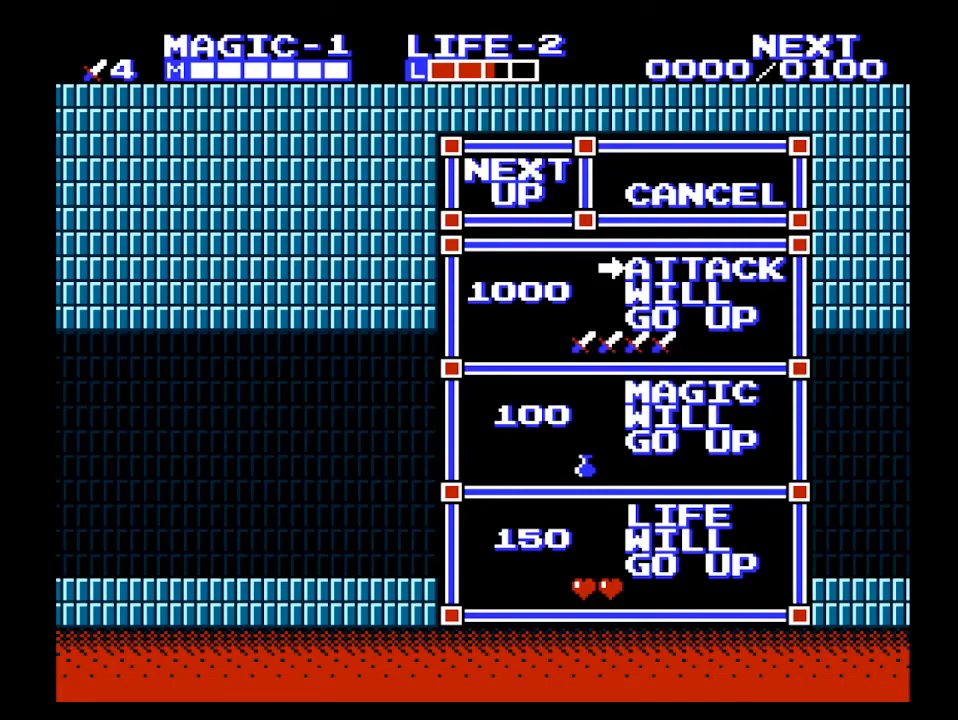
{"buttons": ["DPAD_RIGHT"], "events": []}
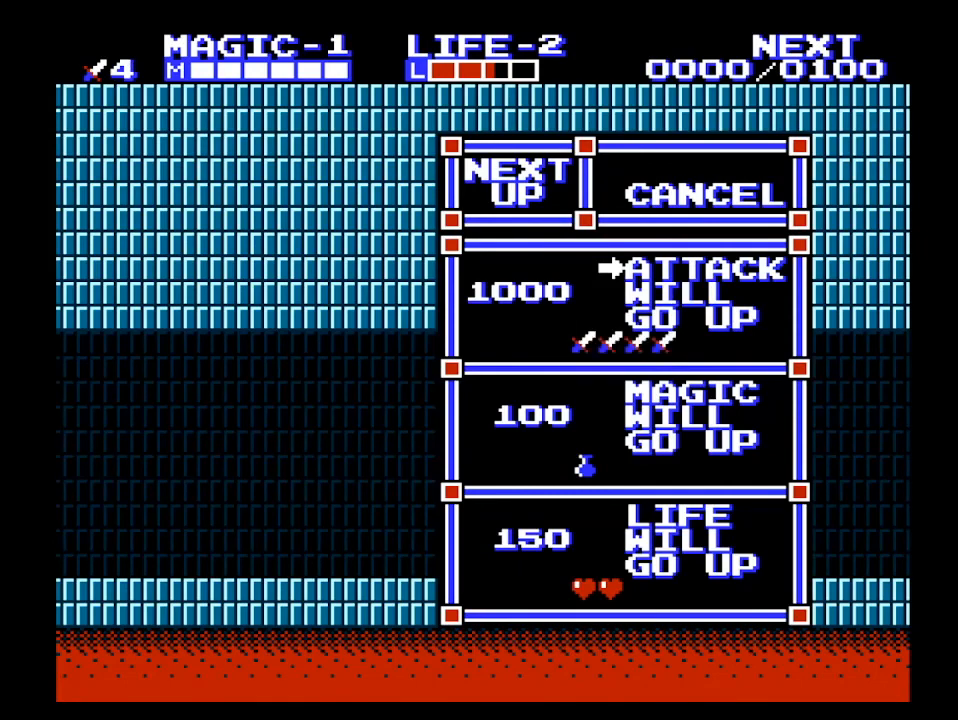
{"buttons": ["DPAD_RIGHT"], "events": []}
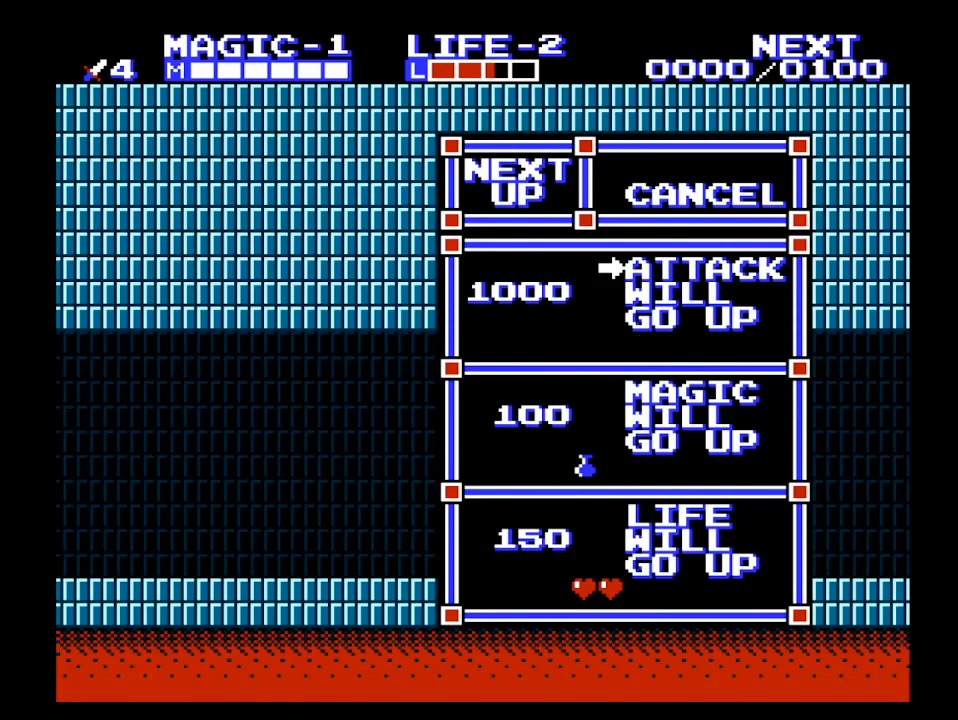
{"buttons": ["DPAD_RIGHT"], "events": []}
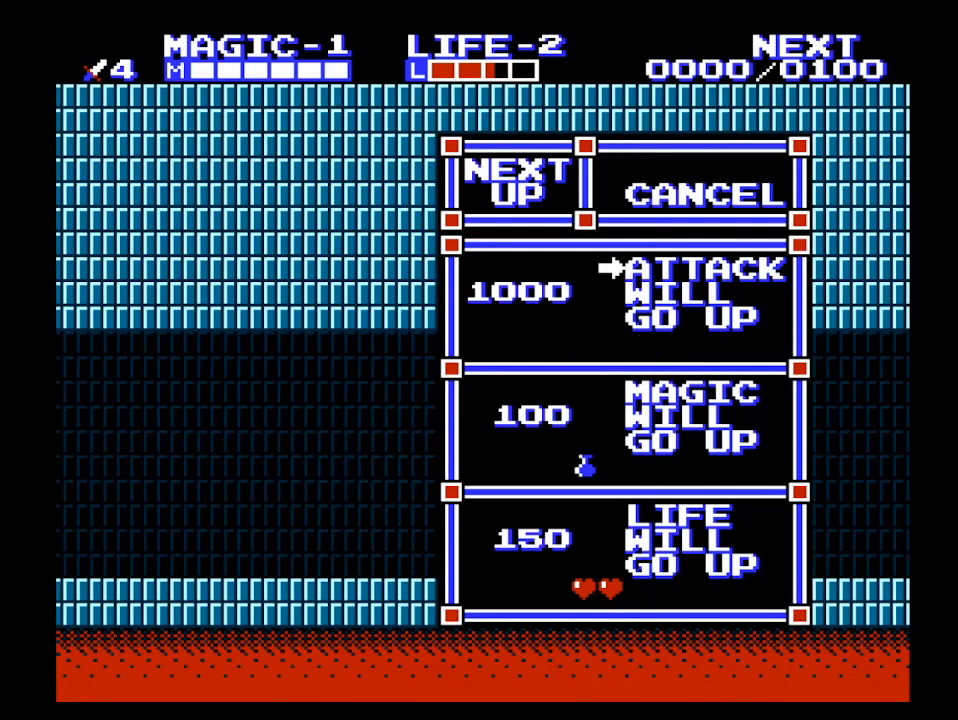
{"buttons": ["DPAD_RIGHT"], "events": []}
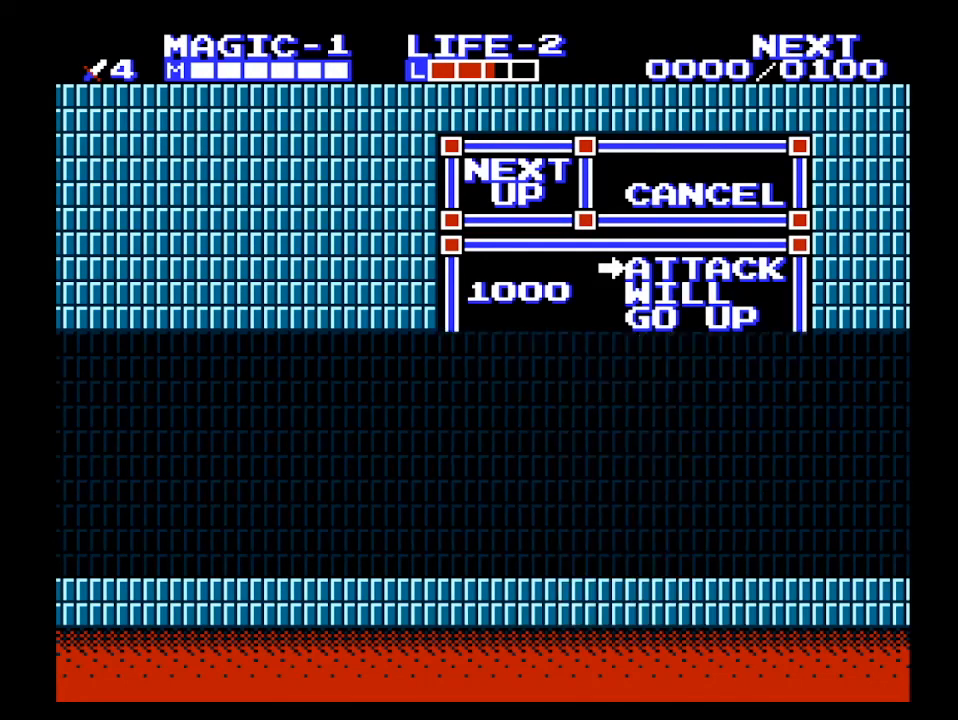
{"buttons": ["DPAD_RIGHT", "START"], "events": [[400, "START", "down"]]}
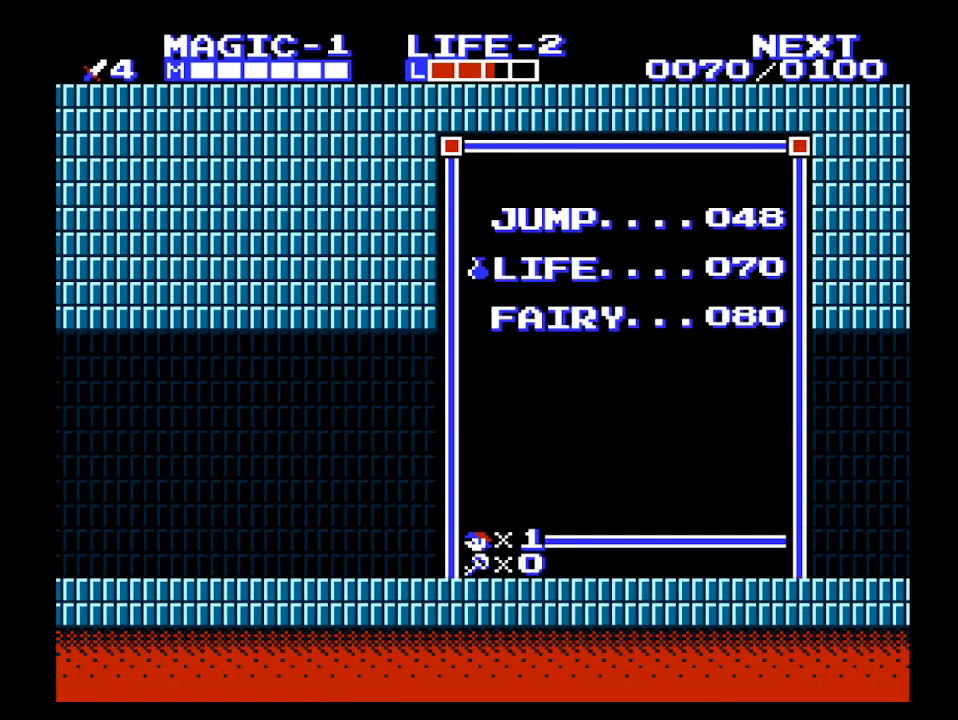
{"buttons": ["DPAD_DOWN"], "events": [[100, "START", "up"], [333, "DPAD_RIGHT", "up"], [433, "DPAD_DOWN", "down"]]}
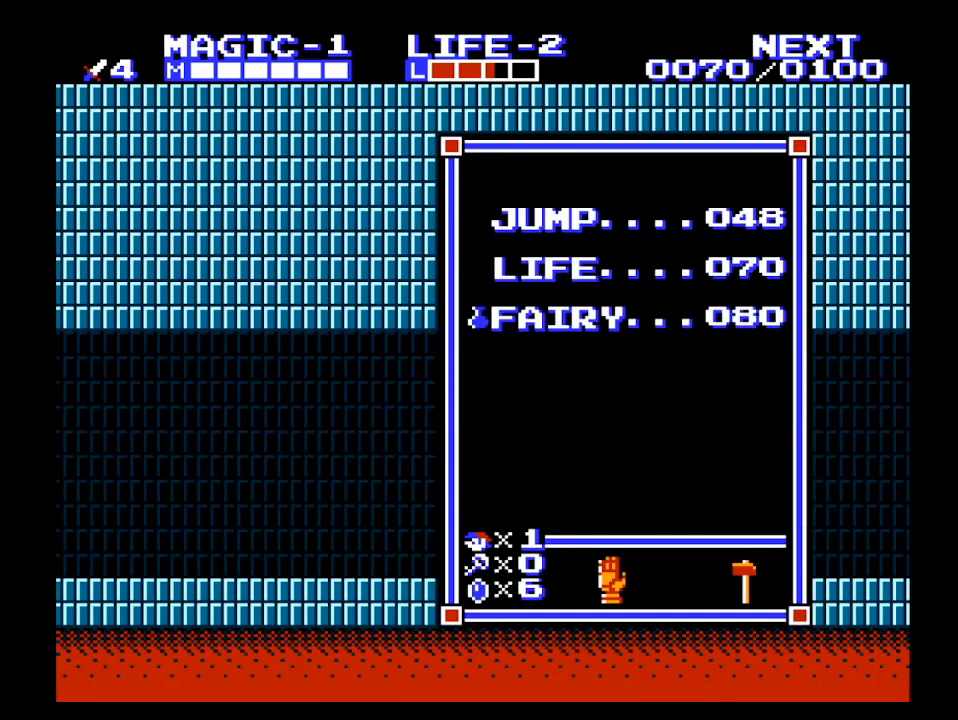
{"buttons": ["DPAD_RIGHT"], "events": [[33, "DPAD_DOWN", "up"], [67, "START", "down"], [167, "DPAD_RIGHT", "down"], [200, "START", "up"]]}
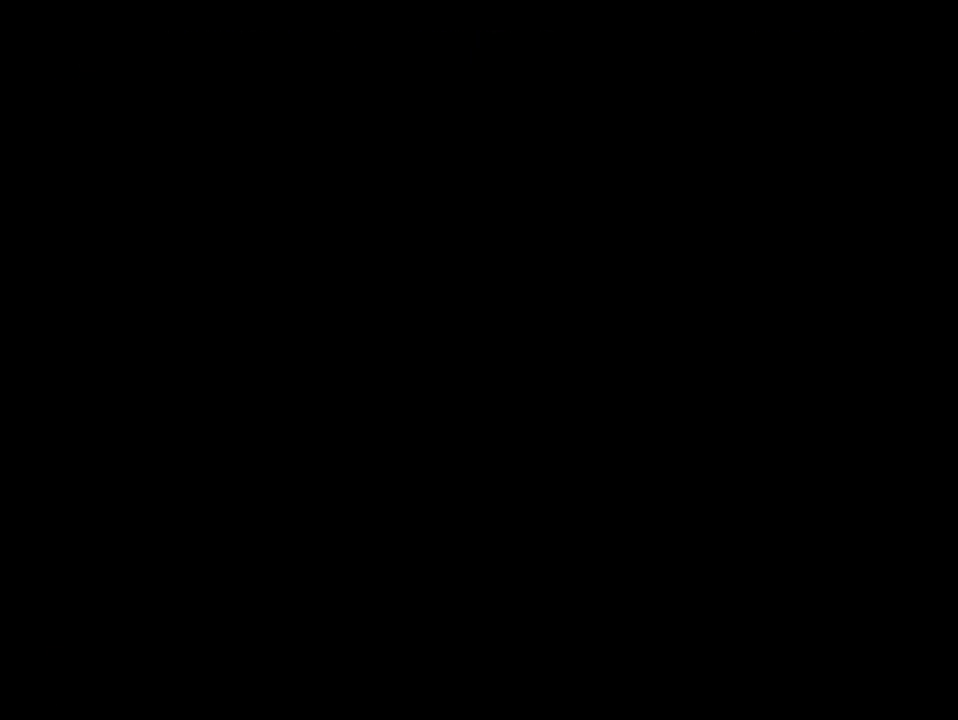
{"buttons": ["DPAD_RIGHT"], "events": []}
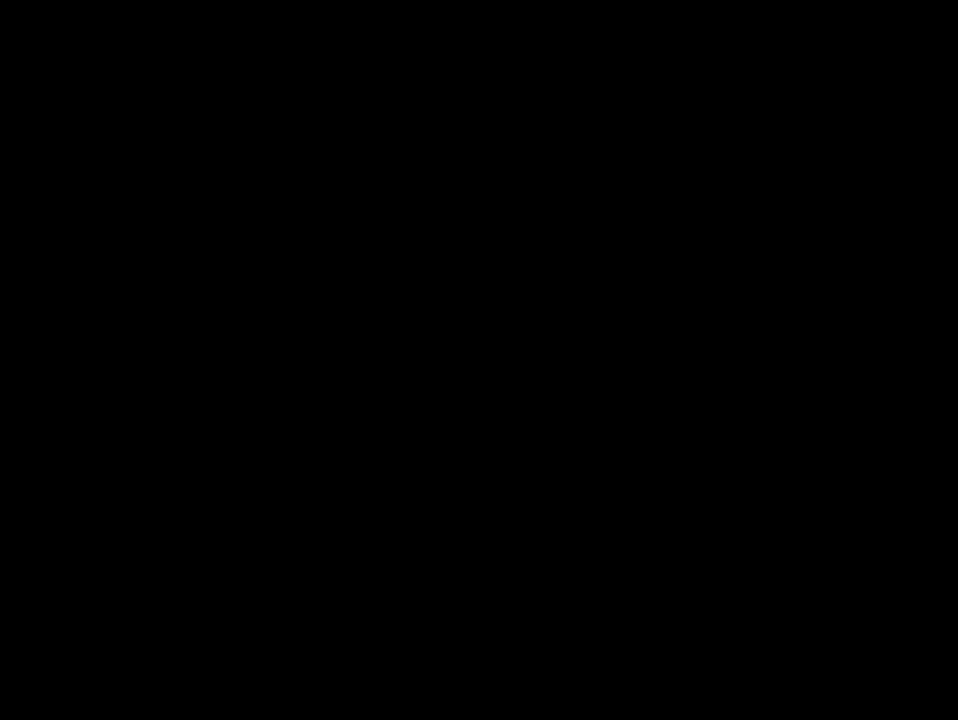
{"buttons": ["DPAD_RIGHT"], "events": []}
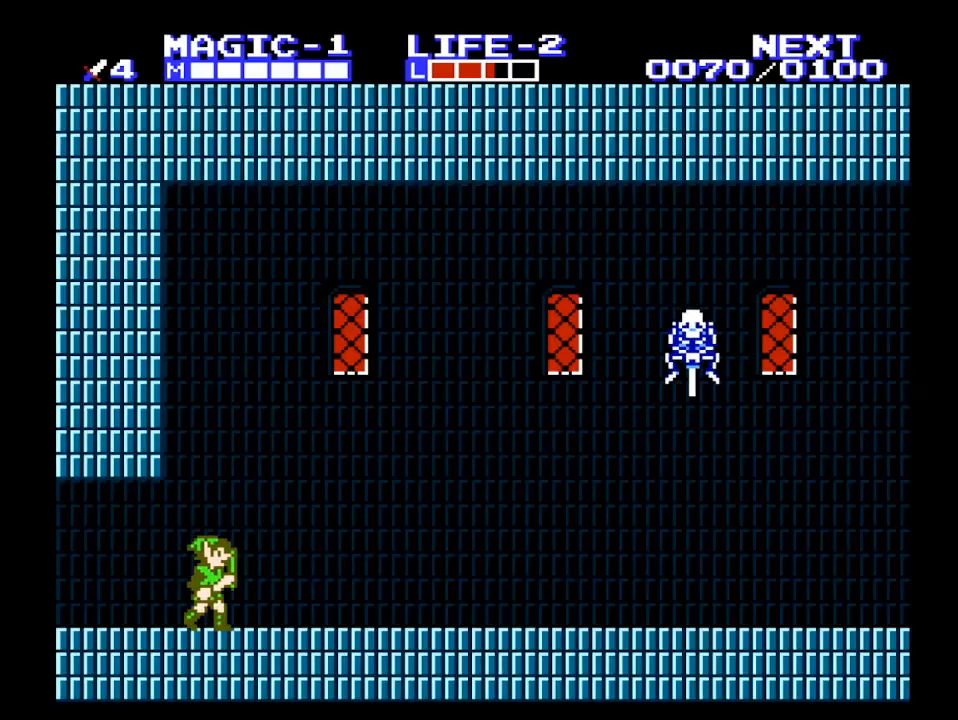
{"buttons": ["DPAD_RIGHT"], "events": []}
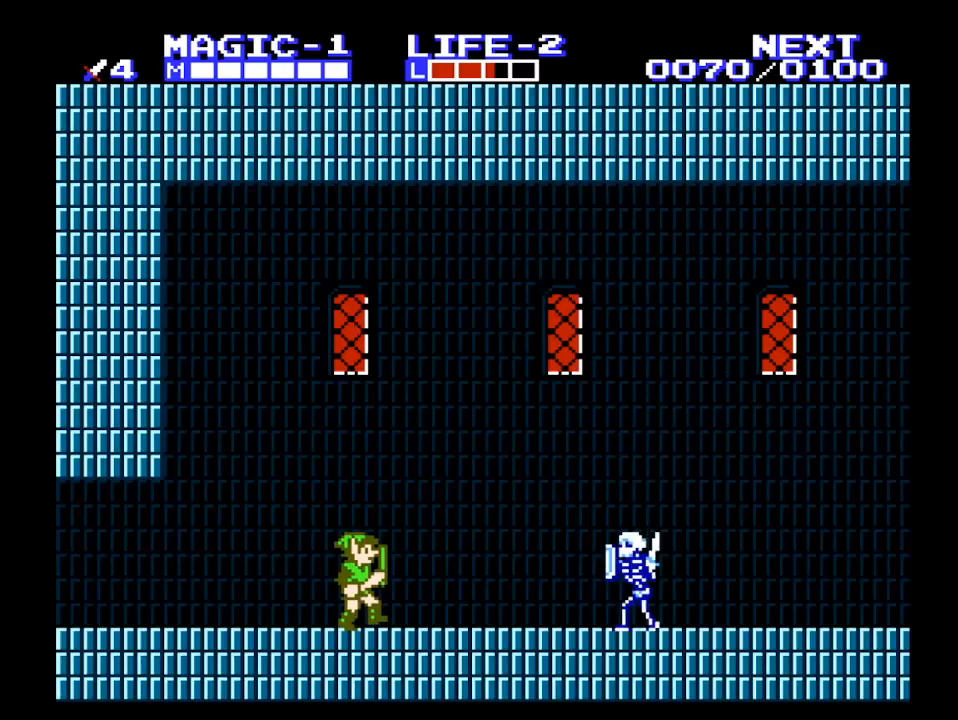
{"buttons": ["A", "DPAD_DOWN"], "events": [[267, "A", "down"], [300, "DPAD_DOWN", "down"], [400, "DPAD_RIGHT", "up"]]}
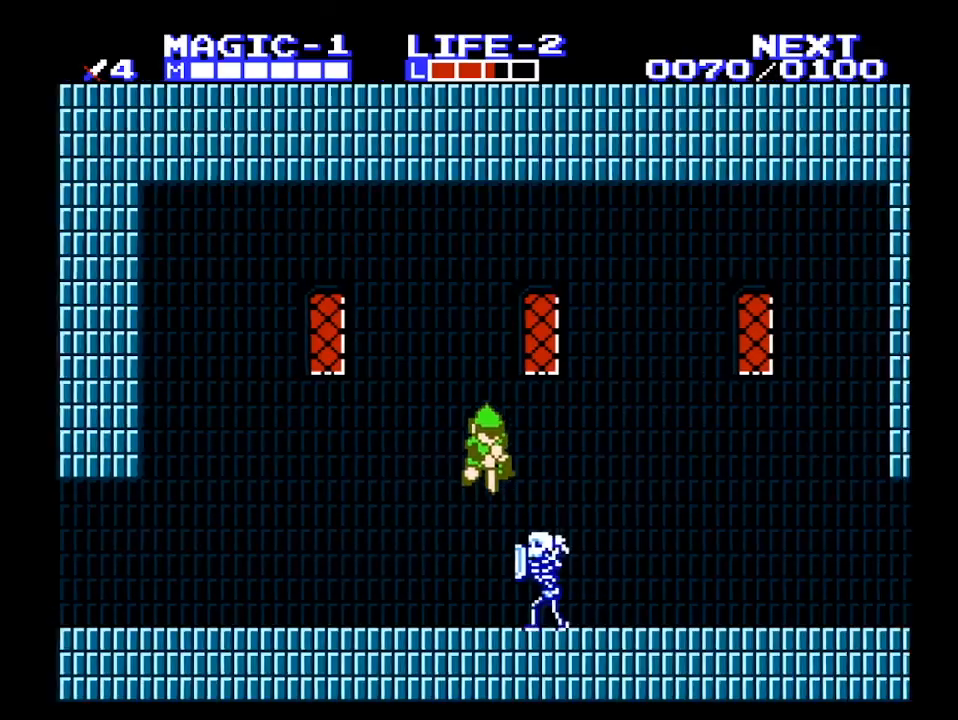
{"buttons": ["DPAD_RIGHT"], "events": [[467, "DPAD_RIGHT", "down"], [500, "A", "up"], [500, "DPAD_DOWN", "up"]]}
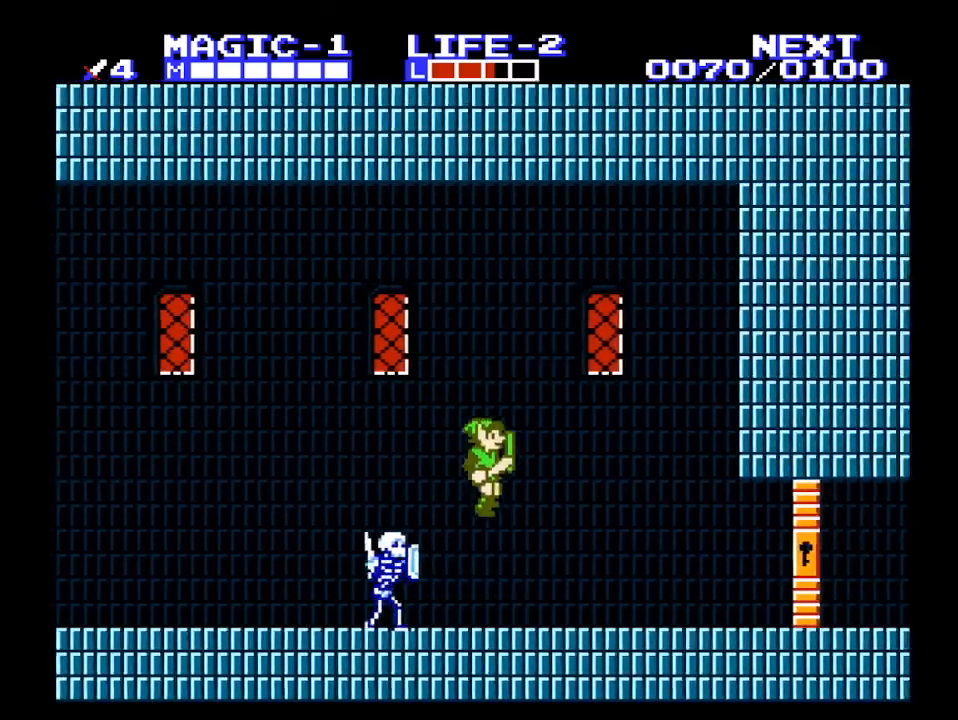
{"buttons": ["DPAD_RIGHT"], "events": [[200, "SELECT", "down"], [367, "SELECT", "up"]]}
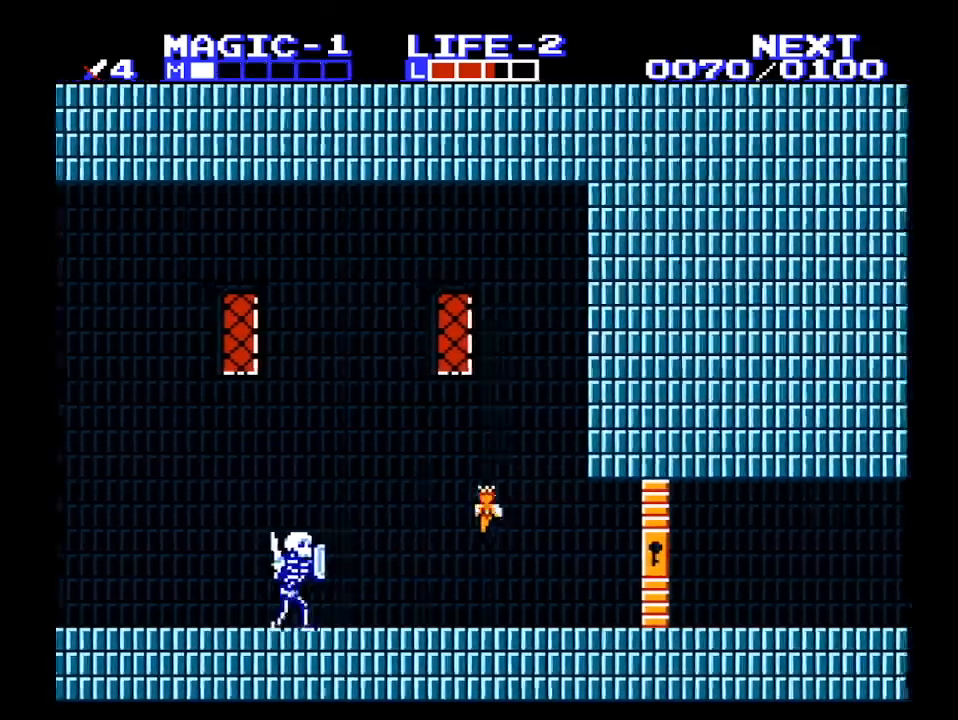
{"buttons": ["DPAD_RIGHT"], "events": []}
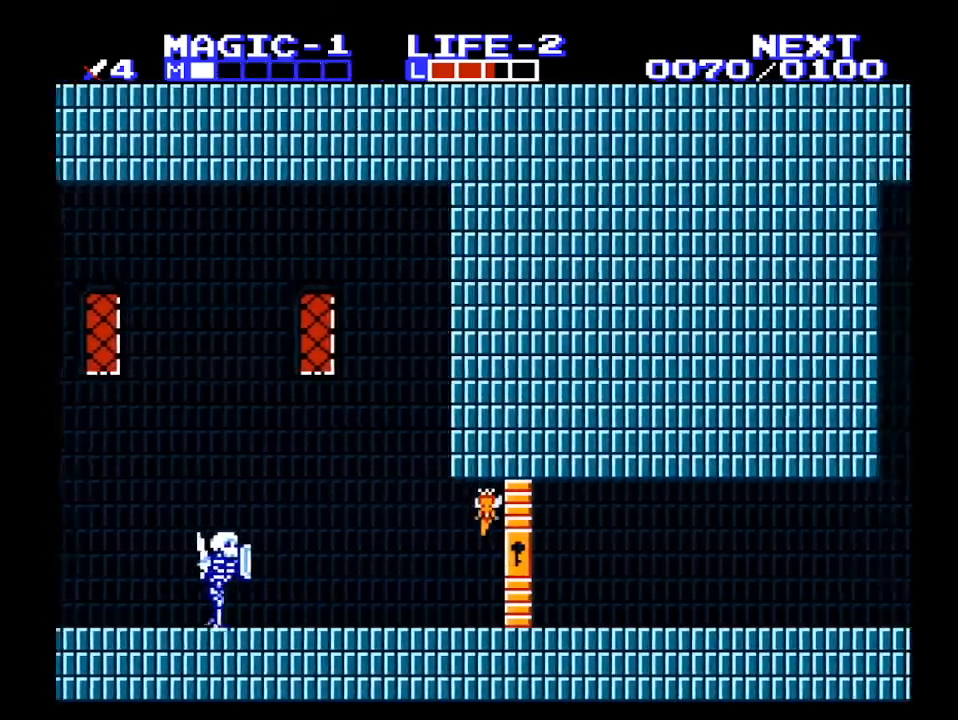
{"buttons": ["DPAD_RIGHT"], "events": []}
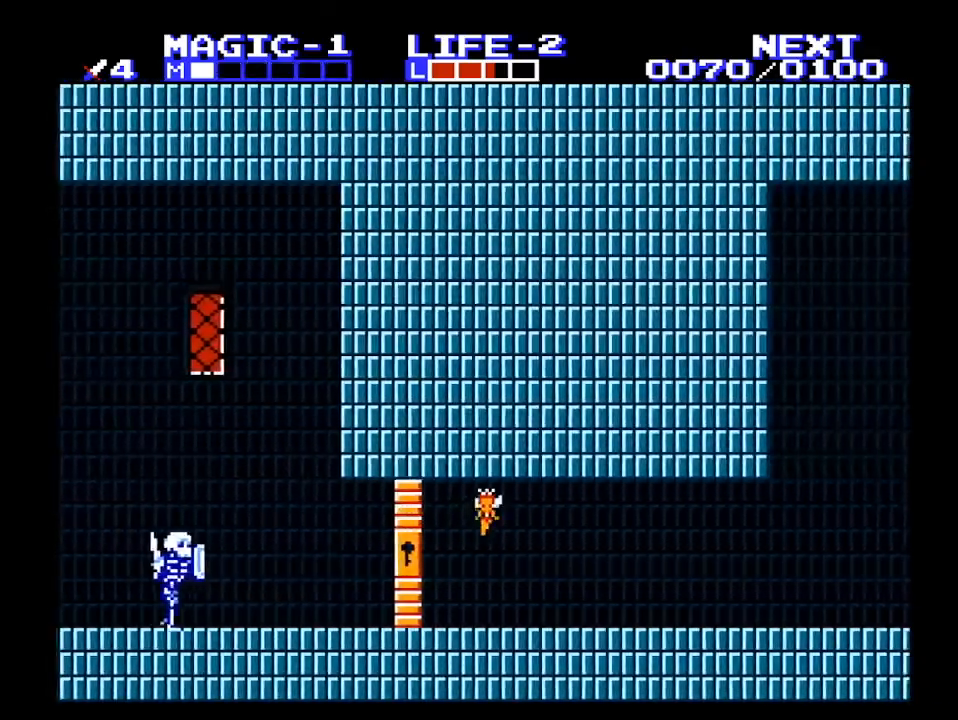
{"buttons": ["DPAD_RIGHT"], "events": []}
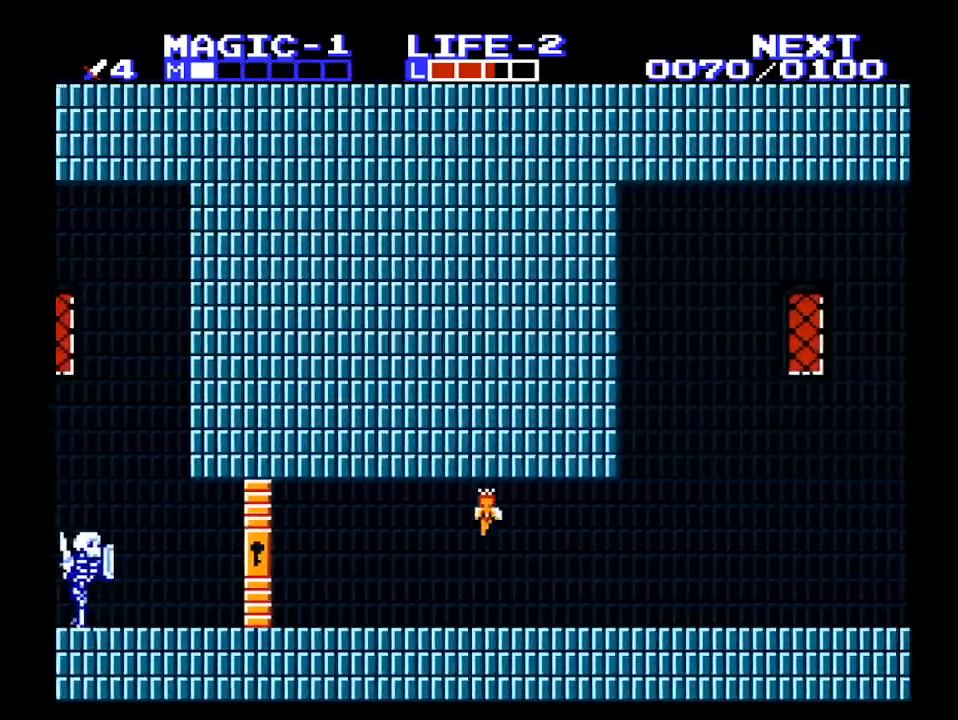
{"buttons": ["DPAD_RIGHT"], "events": []}
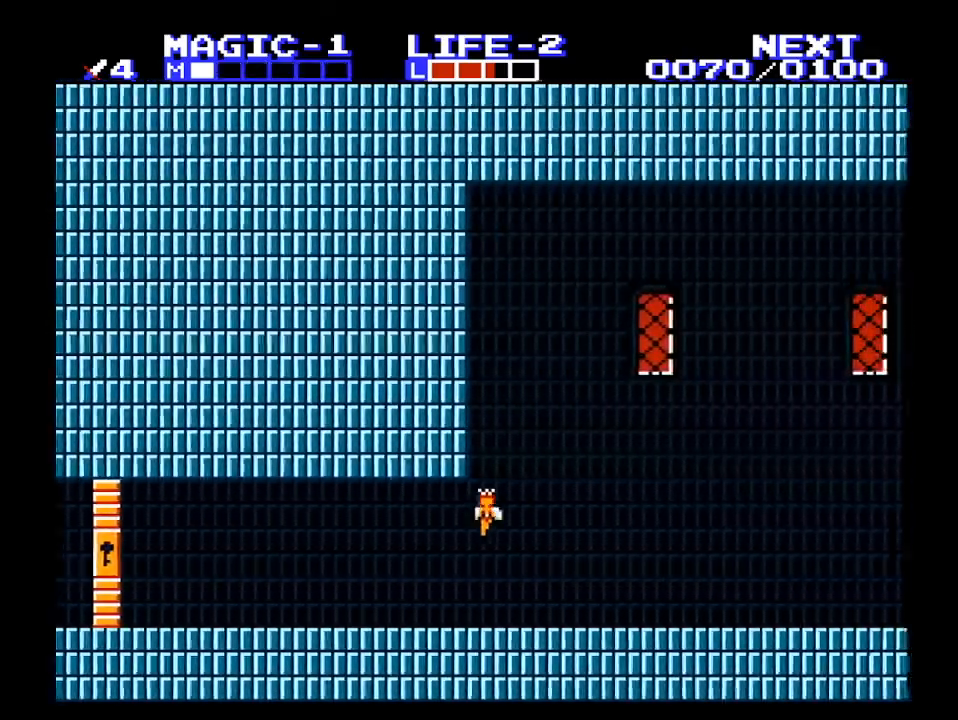
{"buttons": ["DPAD_RIGHT"], "events": []}
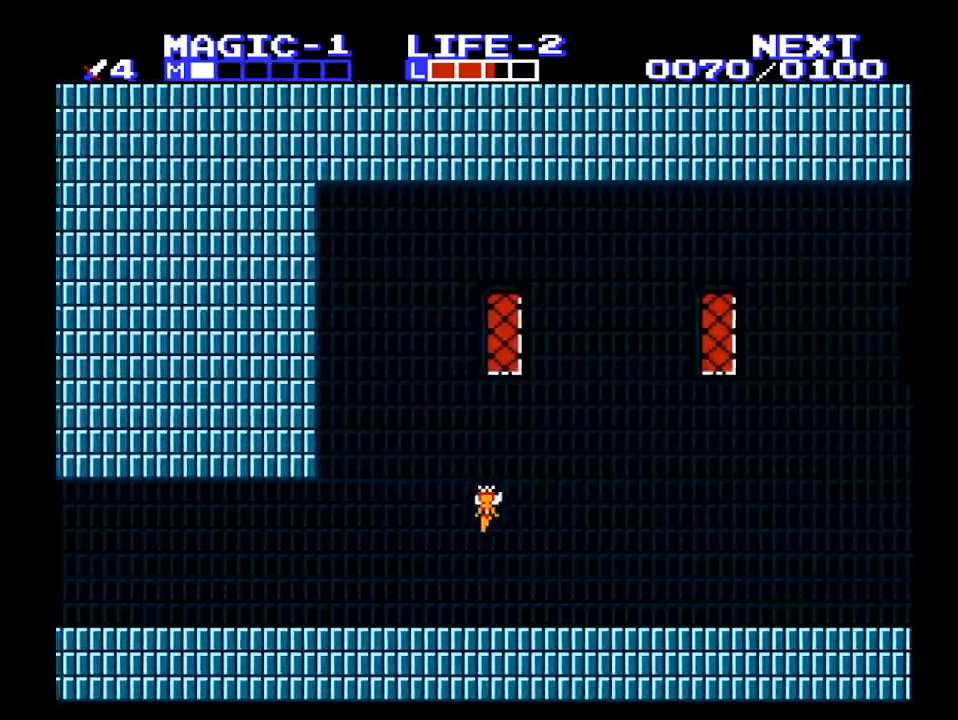
{"buttons": ["DPAD_RIGHT"], "events": []}
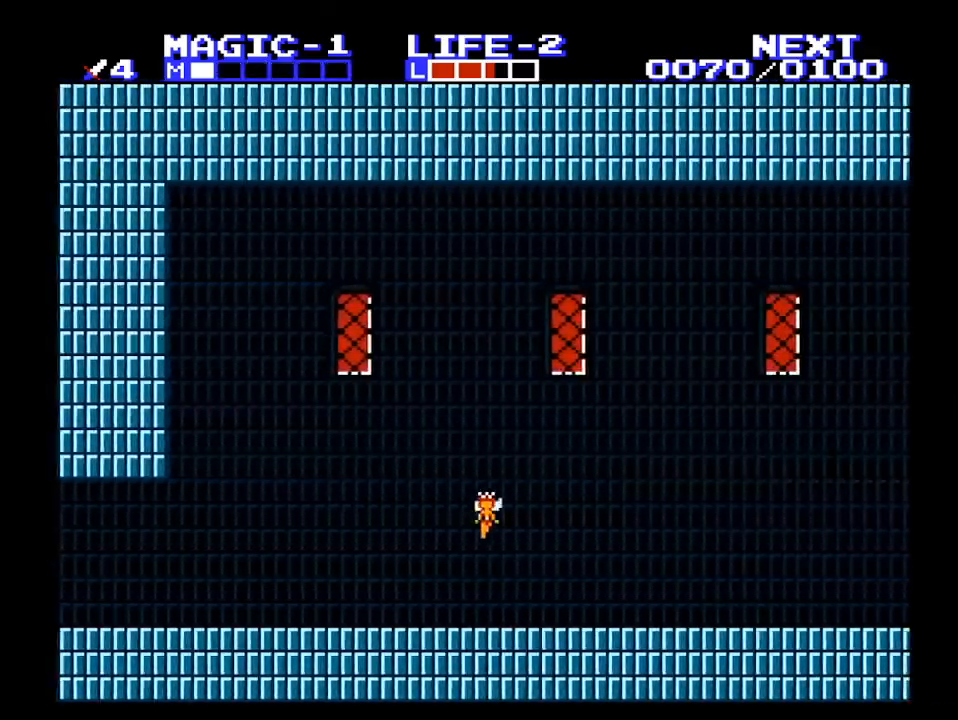
{"buttons": ["DPAD_RIGHT"], "events": []}